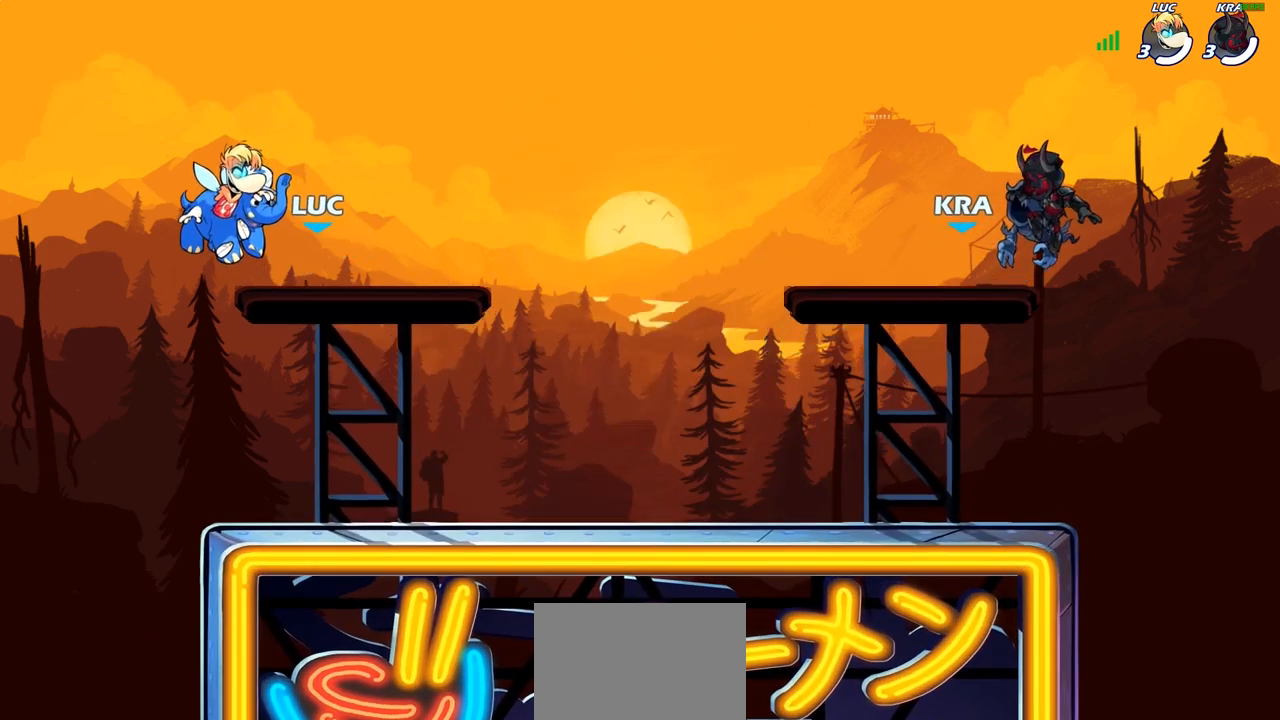
Gameplay with a controller (PlayStation layout); each line is a JSON object with the inputs held at the frame after it. "events" lists button and stick changes between this image and that frame as [ms after this image, input, new state], when the widget could be followed in between.
{"buttons": ["SELECT"], "left_stick": "center", "right_stick": "center", "events": [[250, "SELECT", "down"]]}
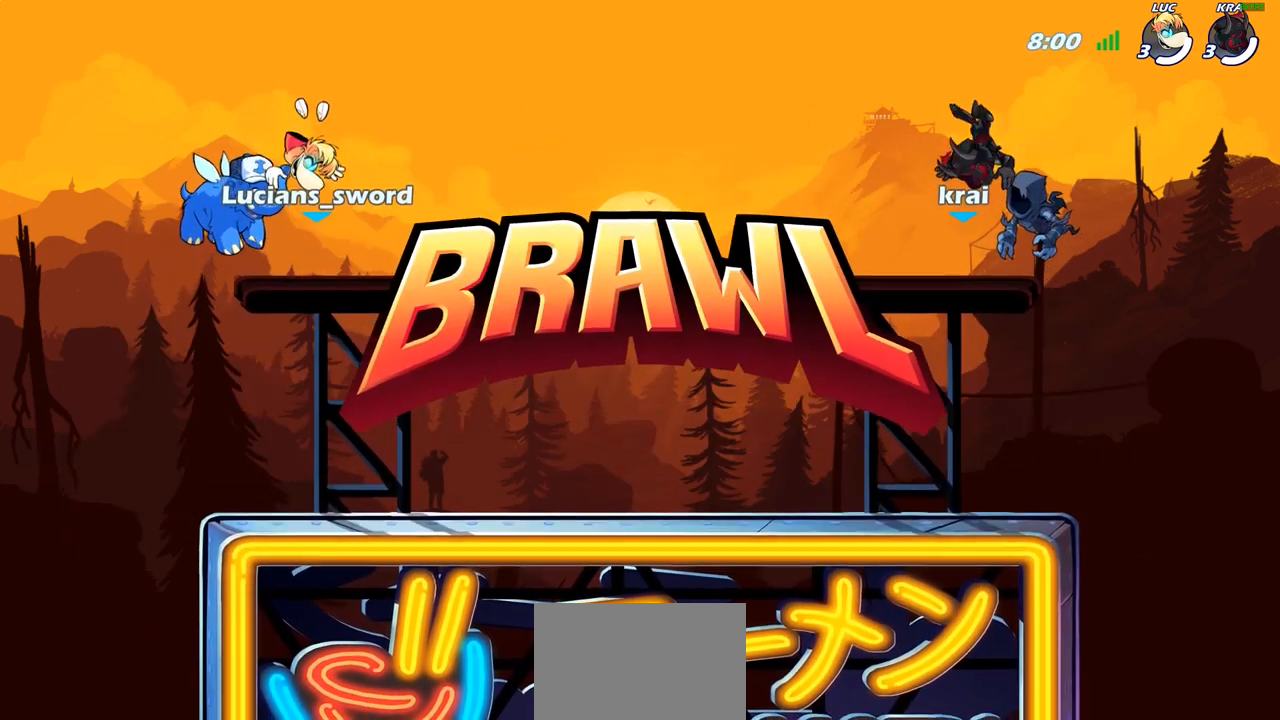
{"buttons": [], "left_stick": "center", "right_stick": "center", "events": [[400, "SELECT", "up"]]}
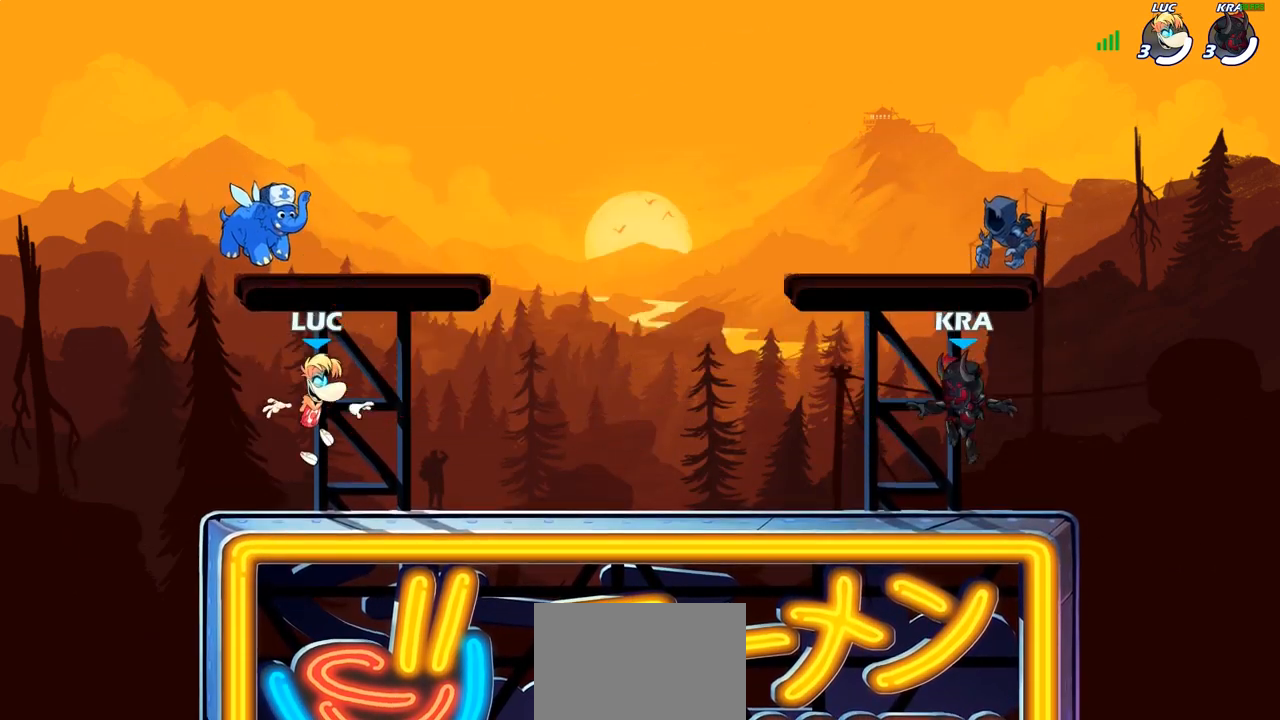
{"buttons": [], "left_stick": "center", "right_stick": "center", "events": [[217, "right_stick", "down-left"], [317, "right_stick", "center"]]}
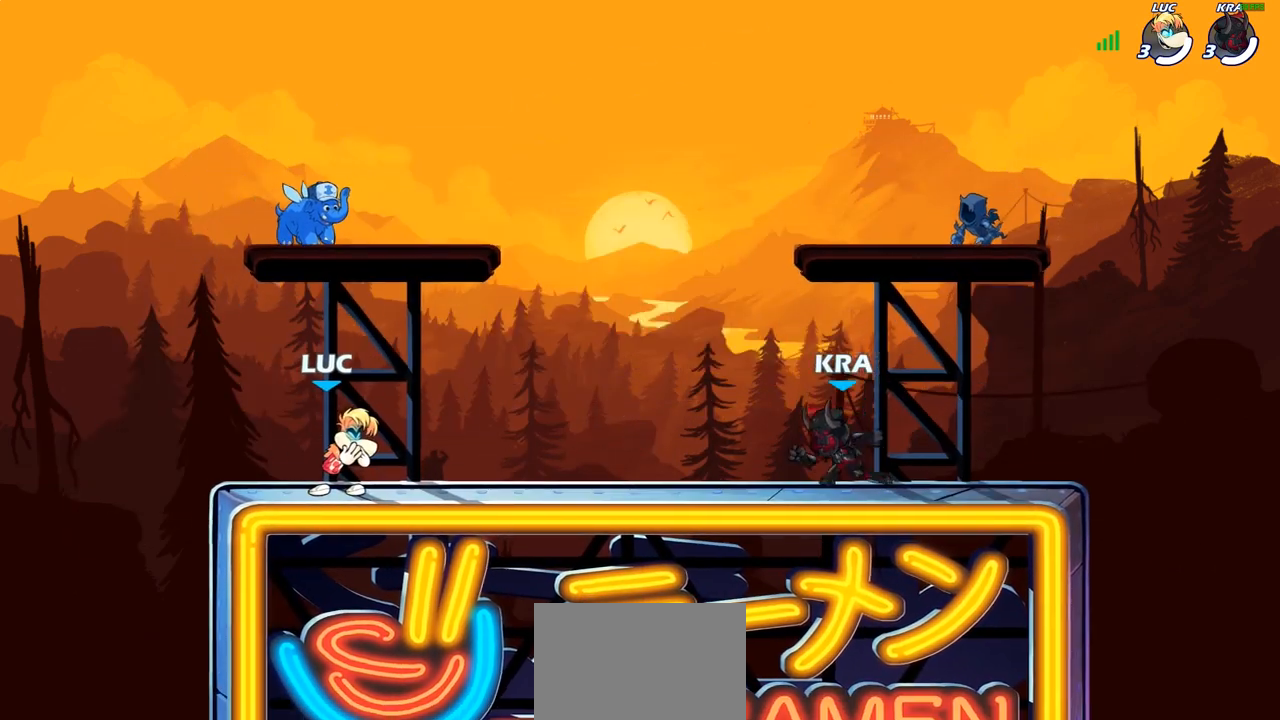
{"buttons": [], "left_stick": "center", "right_stick": "center", "events": []}
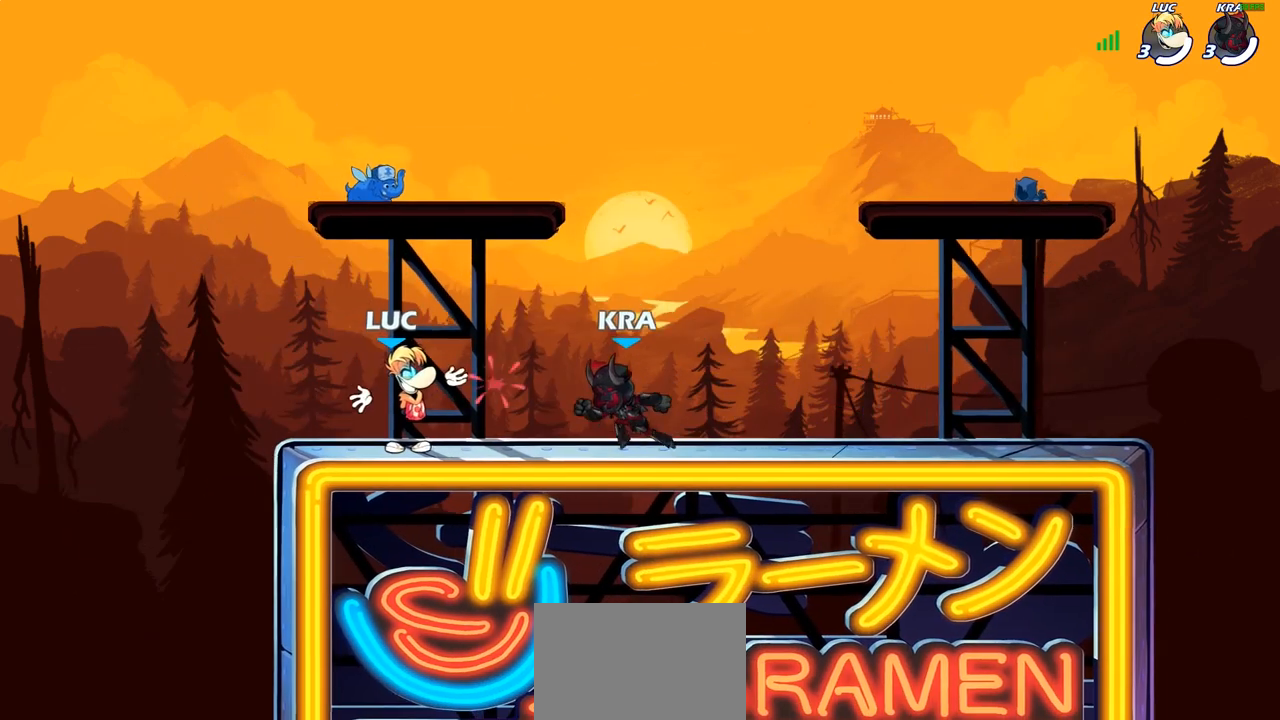
{"buttons": [], "left_stick": "up-left", "right_stick": "center", "events": [[217, "left_stick", "left"], [317, "R2", "down"], [350, "CROSS", "down"], [400, "left_stick", "up-left"], [467, "CROSS", "up"], [500, "R2", "up"]]}
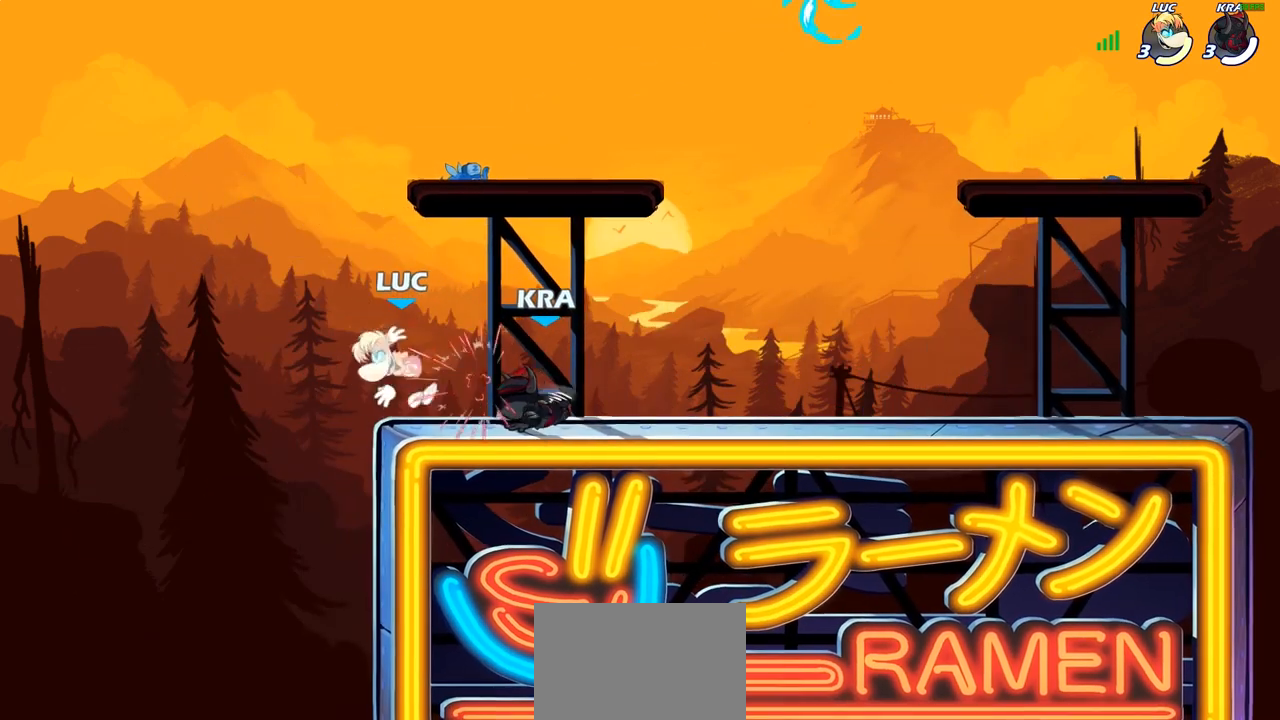
{"buttons": ["R2"], "left_stick": "up-right", "right_stick": "center", "events": [[67, "left_stick", "up-right"], [167, "left_stick", "right"], [283, "left_stick", "up-right"], [300, "CROSS", "down"], [333, "R2", "down"], [483, "CROSS", "up"]]}
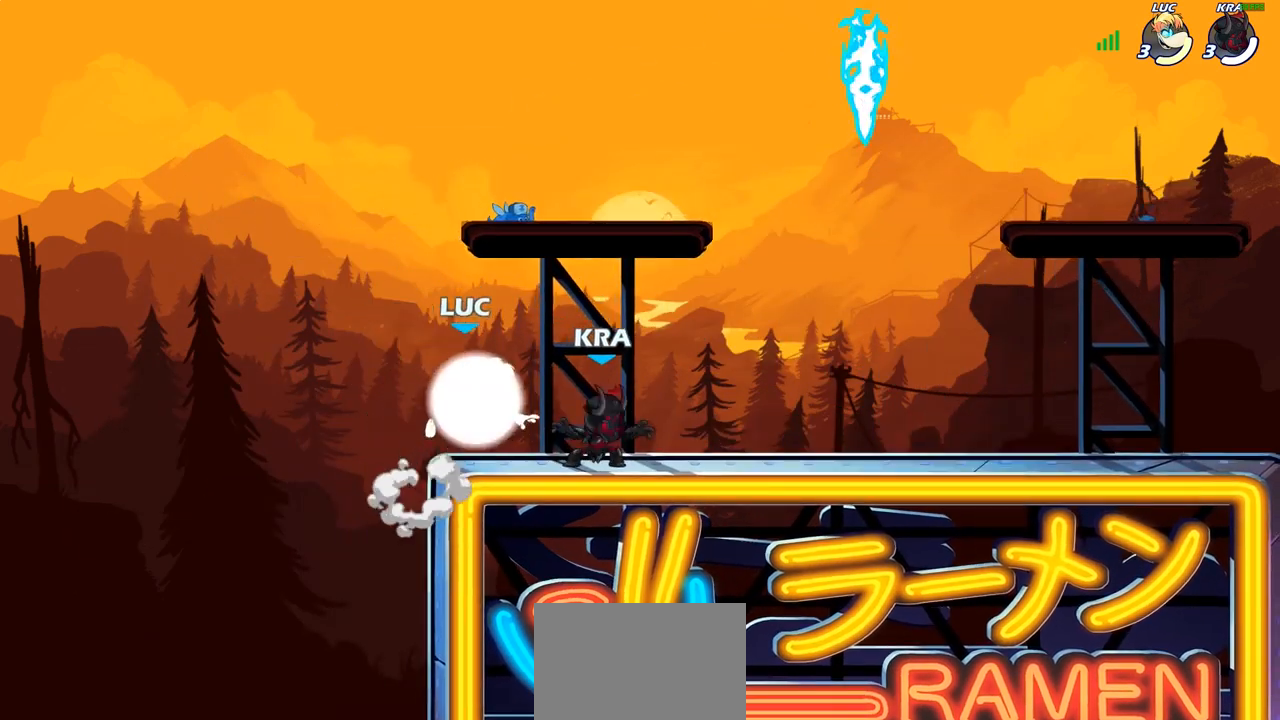
{"buttons": [], "left_stick": "down-right", "right_stick": "center", "events": [[17, "R2", "up"], [133, "CROSS", "down"], [267, "CROSS", "up"], [383, "left_stick", "down-right"]]}
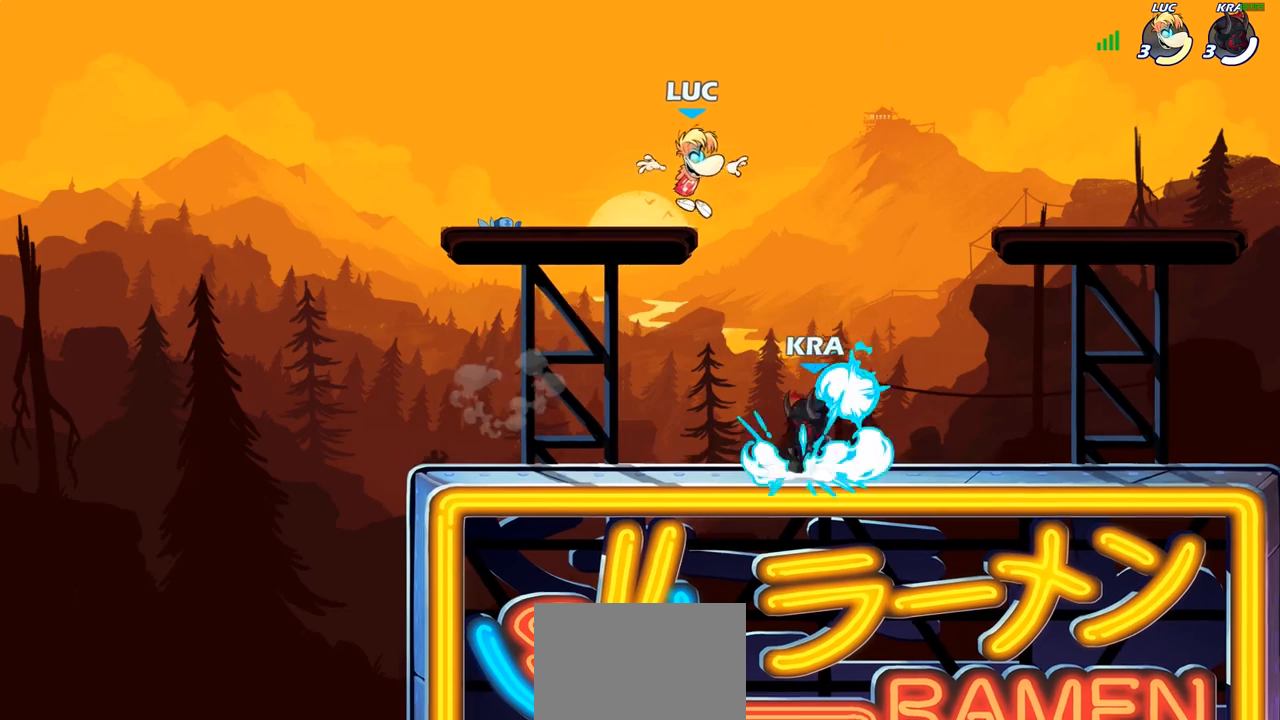
{"buttons": [], "left_stick": "up-right", "right_stick": "center", "events": [[33, "left_stick", "down-left"], [267, "left_stick", "left"], [483, "left_stick", "up-right"]]}
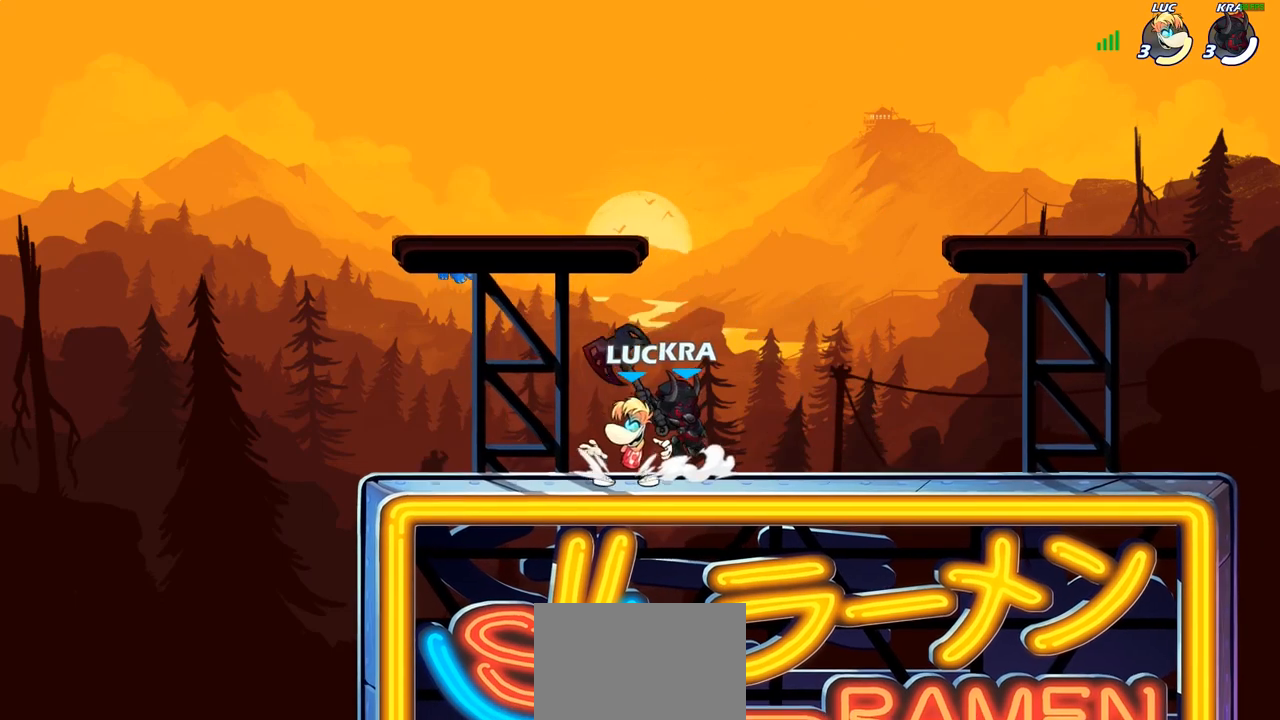
{"buttons": [], "left_stick": "center", "right_stick": "center", "events": [[33, "left_stick", "down-right"], [50, "CIRCLE", "down"], [117, "CIRCLE", "up"], [150, "left_stick", "center"]]}
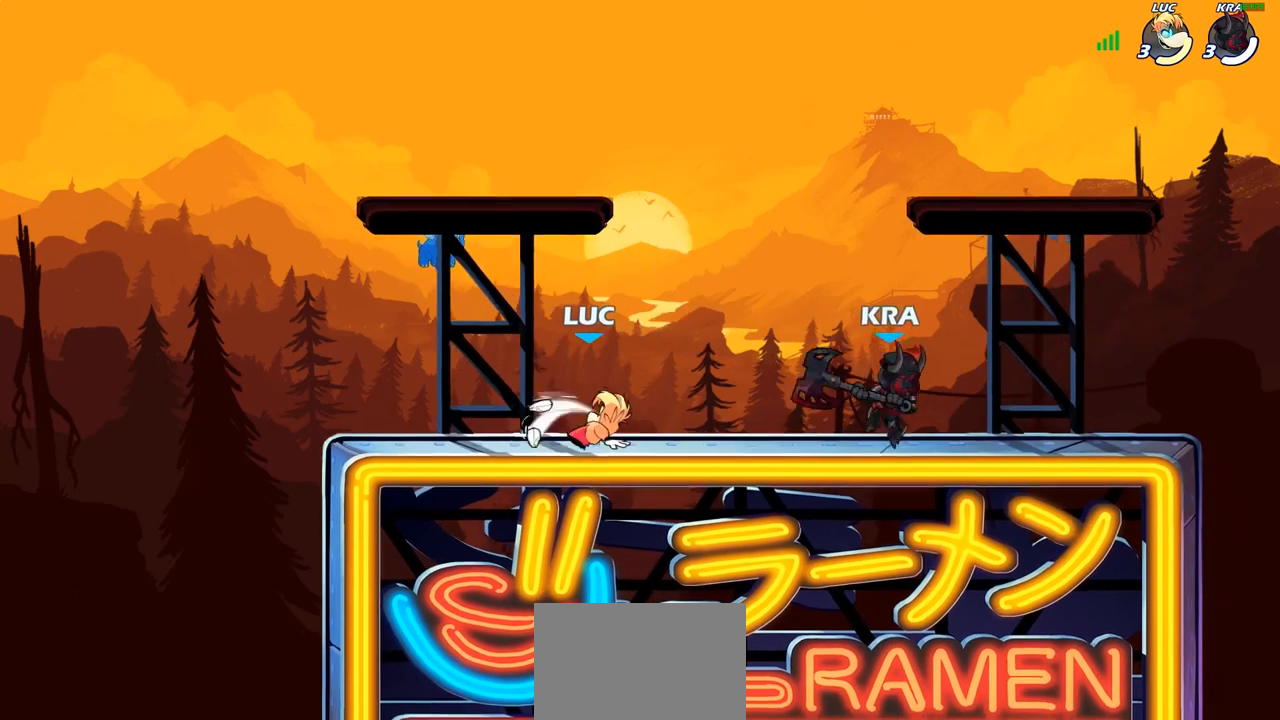
{"buttons": [], "left_stick": "up-right", "right_stick": "center", "events": [[200, "left_stick", "left"], [283, "left_stick", "up-left"], [317, "CROSS", "down"], [400, "left_stick", "up-right"], [417, "CROSS", "up"]]}
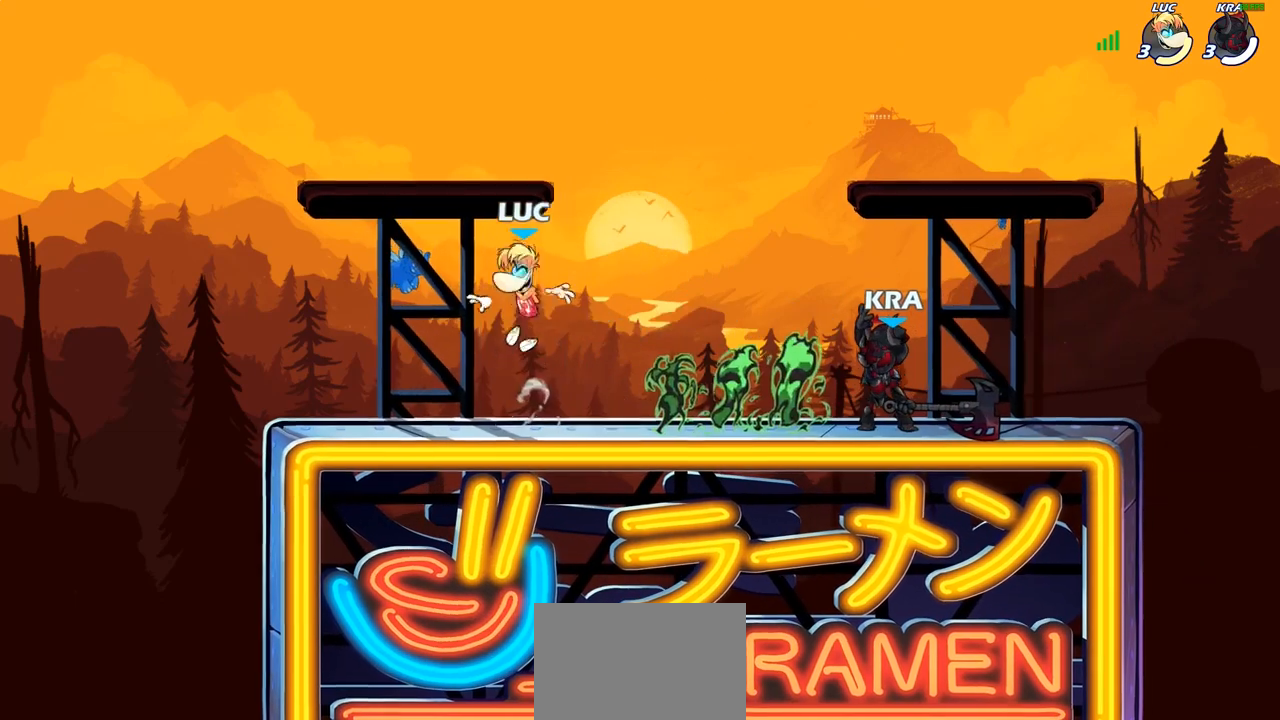
{"buttons": ["CROSS"], "left_stick": "up-right", "right_stick": "center", "events": [[67, "left_stick", "down-right"], [417, "CROSS", "down"], [433, "left_stick", "up-right"]]}
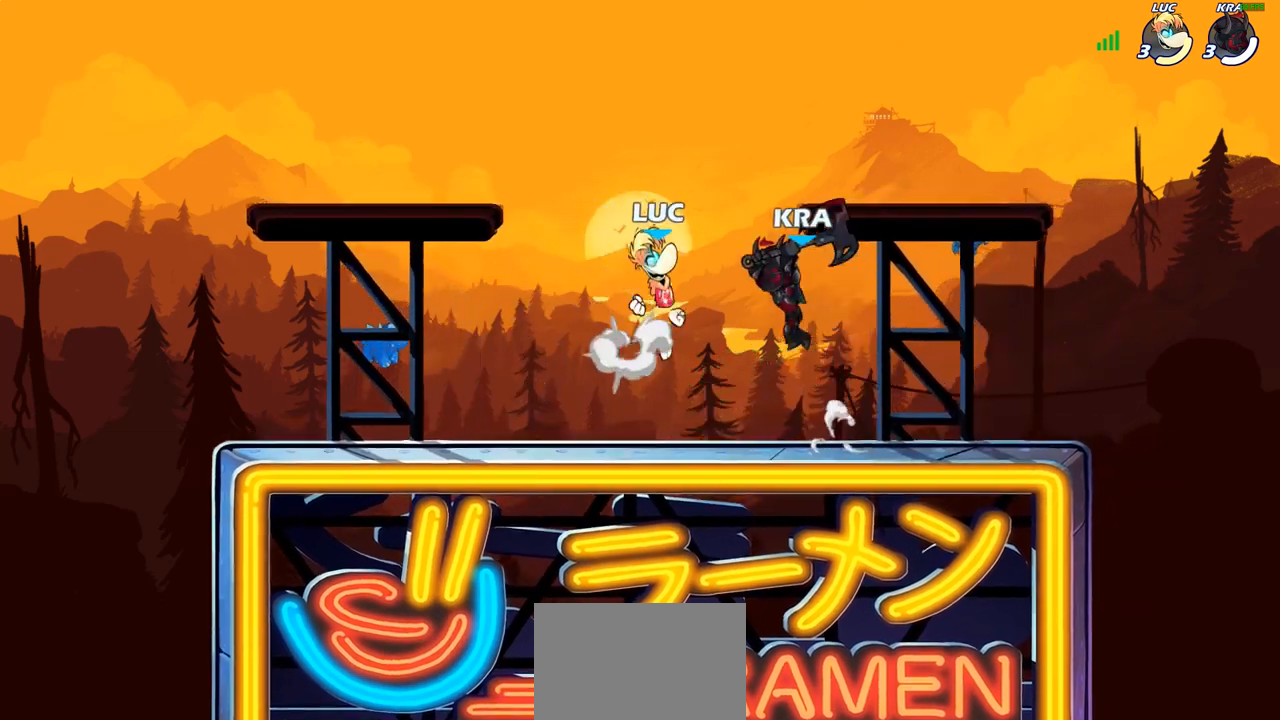
{"buttons": [], "left_stick": "down-left", "right_stick": "center", "events": [[33, "CROSS", "up"], [100, "R2", "down"], [100, "left_stick", "up-left"], [200, "left_stick", "down-left"], [317, "R2", "up"], [383, "SQUARE", "down"], [450, "SQUARE", "up"]]}
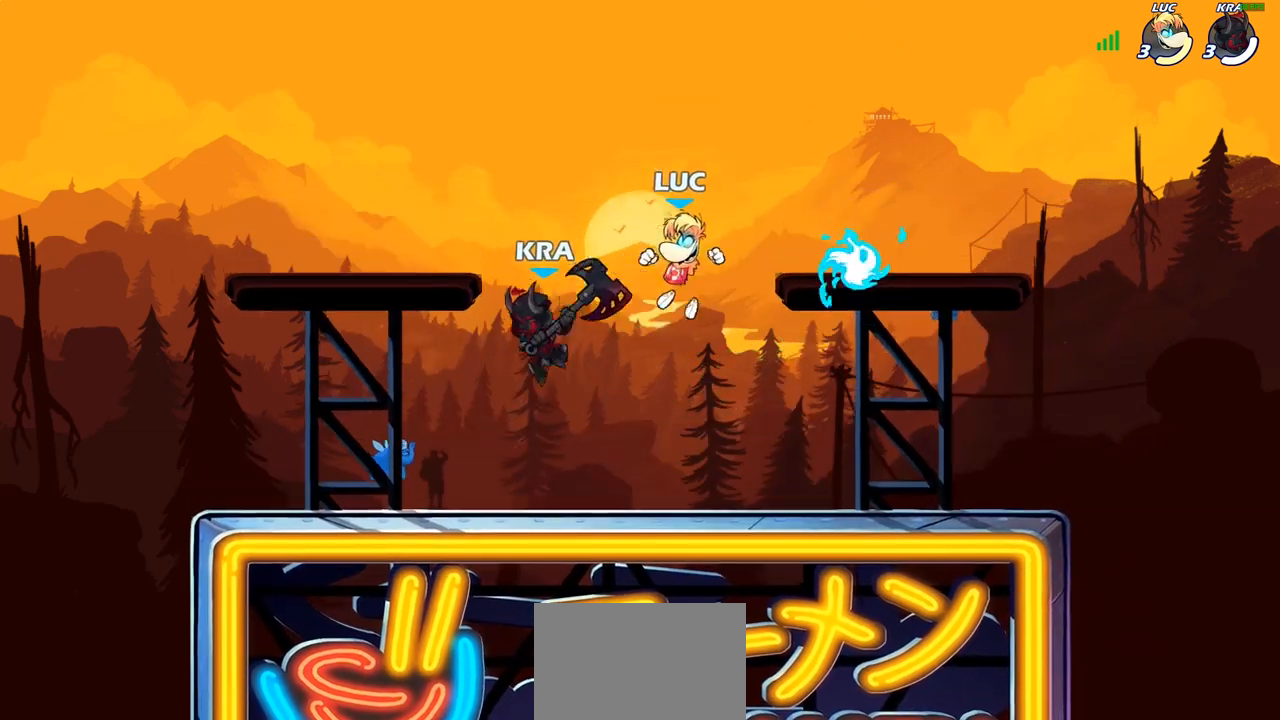
{"buttons": [], "left_stick": "left", "right_stick": "center", "events": [[17, "left_stick", "center"], [150, "left_stick", "left"]]}
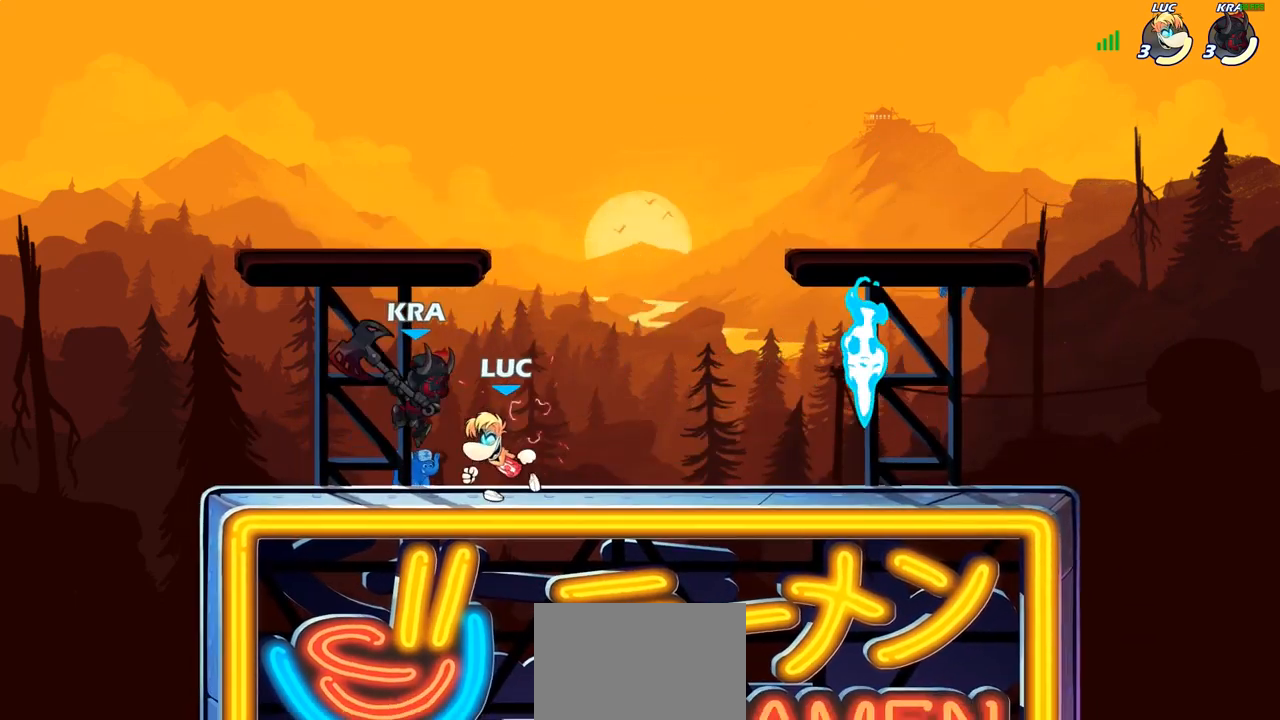
{"buttons": [], "left_stick": "center", "right_stick": "center", "events": [[33, "SQUARE", "down"], [50, "left_stick", "center"], [67, "right_stick", "down-left"], [100, "SQUARE", "up"], [117, "right_stick", "center"], [217, "SQUARE", "down"], [300, "SQUARE", "up"], [383, "SQUARE", "down"], [467, "SQUARE", "up"]]}
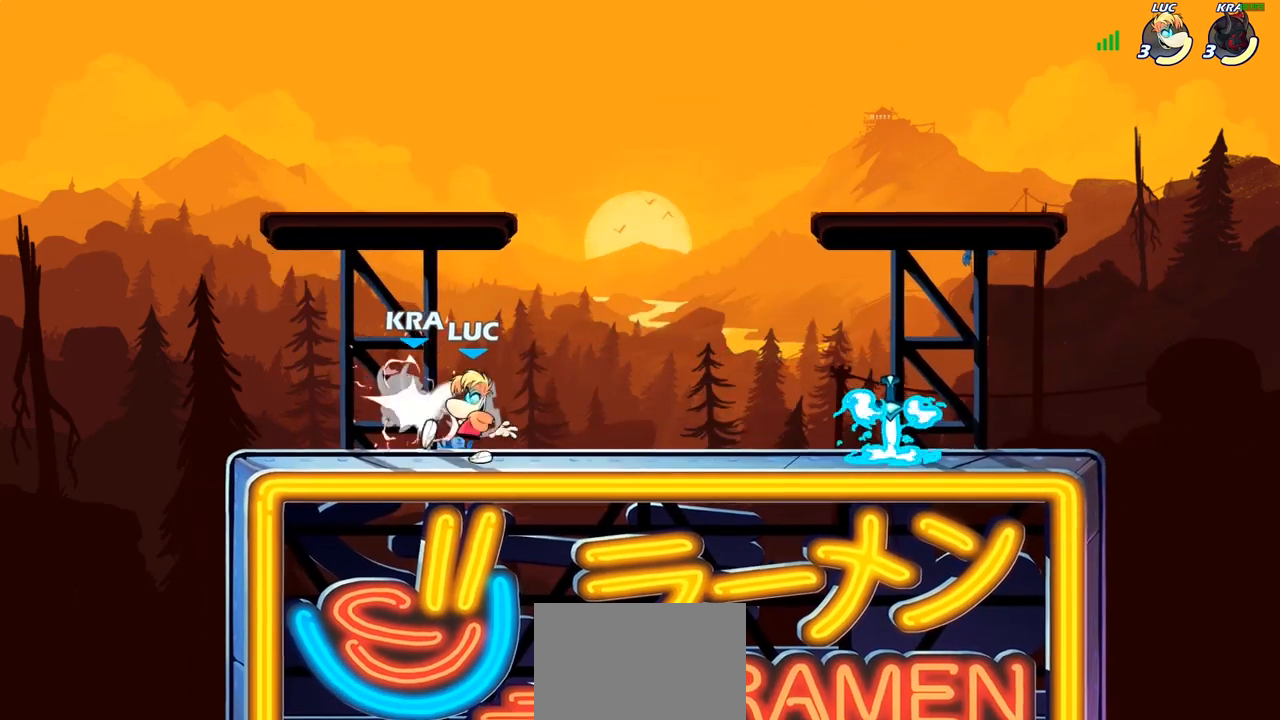
{"buttons": [], "left_stick": "left", "right_stick": "center", "events": [[67, "SQUARE", "down"], [133, "SQUARE", "up"], [383, "left_stick", "left"]]}
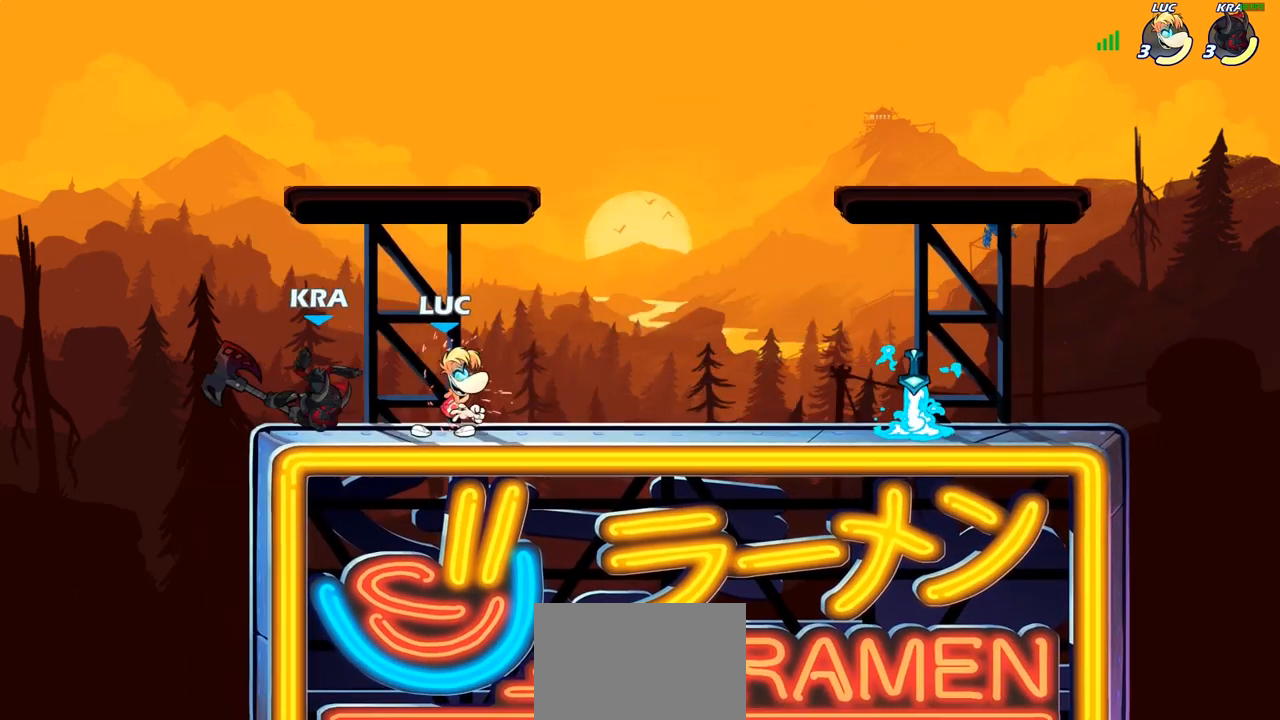
{"buttons": [], "left_stick": "left", "right_stick": "center", "events": [[17, "R2", "down"], [83, "SQUARE", "down"], [133, "R2", "up"], [183, "SQUARE", "up"]]}
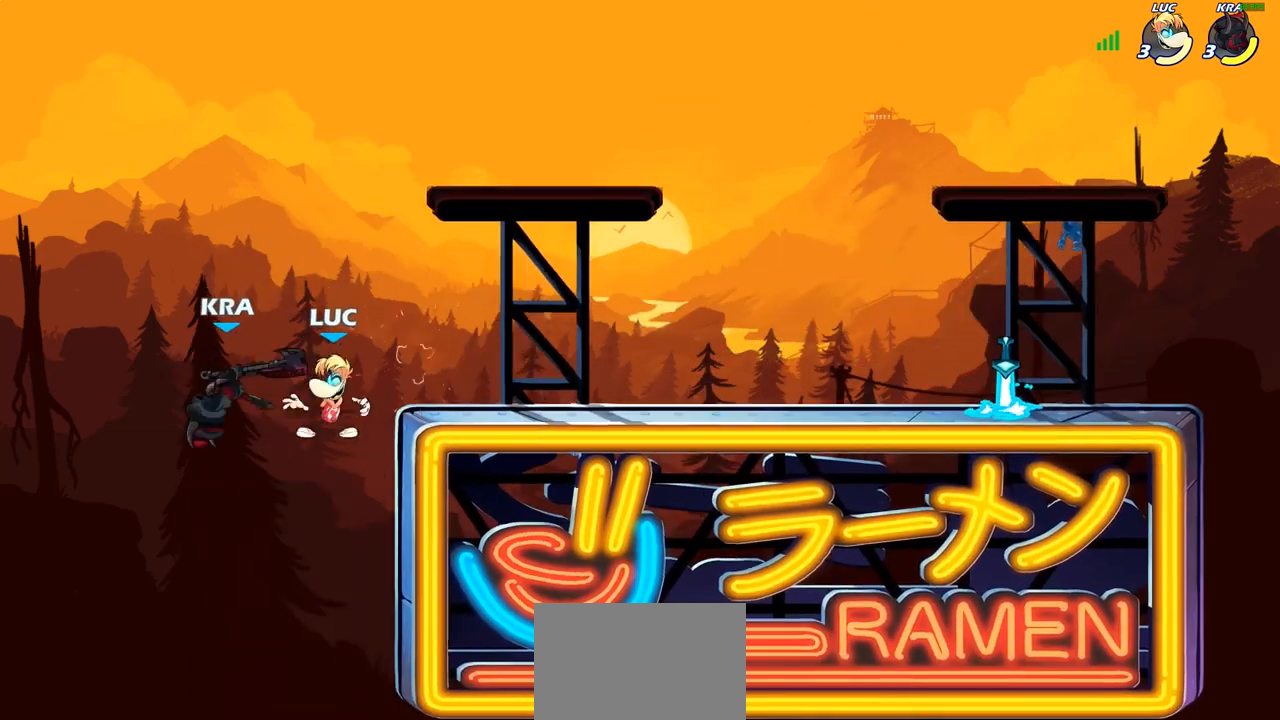
{"buttons": [], "left_stick": "center", "right_stick": "center", "events": [[17, "R2", "down"], [33, "R1", "down"], [67, "left_stick", "down-left"], [83, "SQUARE", "down"], [100, "R1", "up"], [100, "R2", "up"], [100, "right_stick", "down-left"], [167, "SQUARE", "up"], [183, "right_stick", "center"], [200, "left_stick", "center"]]}
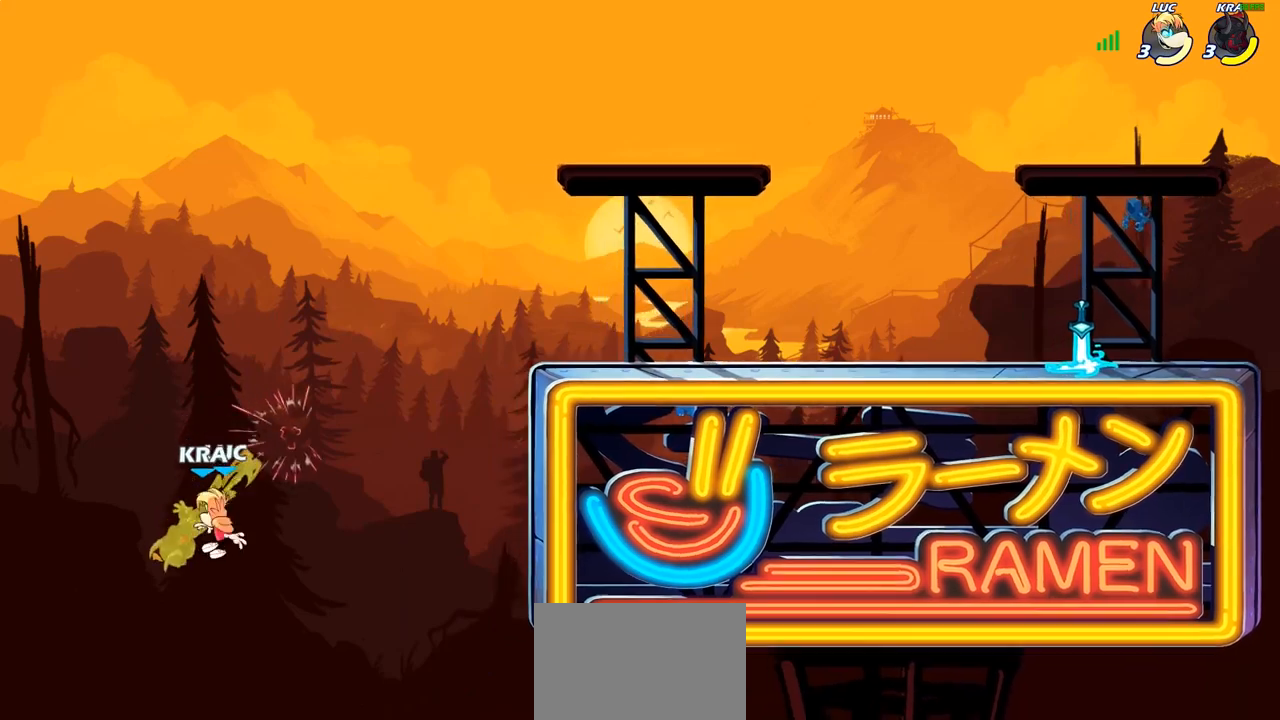
{"buttons": ["CIRCLE"], "left_stick": "down-right", "right_stick": "center", "events": [[67, "left_stick", "left"], [217, "CROSS", "down"], [217, "left_stick", "down"], [267, "CIRCLE", "down"], [300, "CROSS", "up"], [483, "left_stick", "down-right"]]}
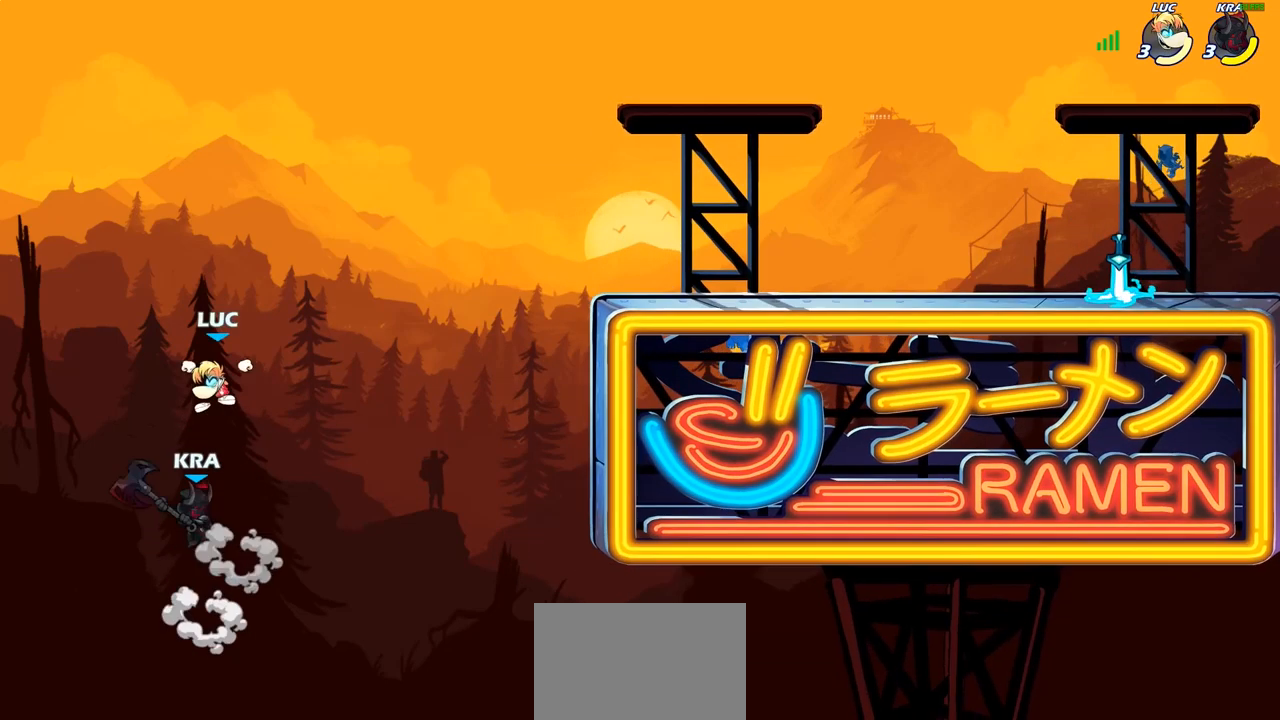
{"buttons": ["CROSS"], "left_stick": "right", "right_stick": "center", "events": [[133, "CIRCLE", "up"], [167, "left_stick", "center"], [350, "left_stick", "right"], [467, "CROSS", "down"]]}
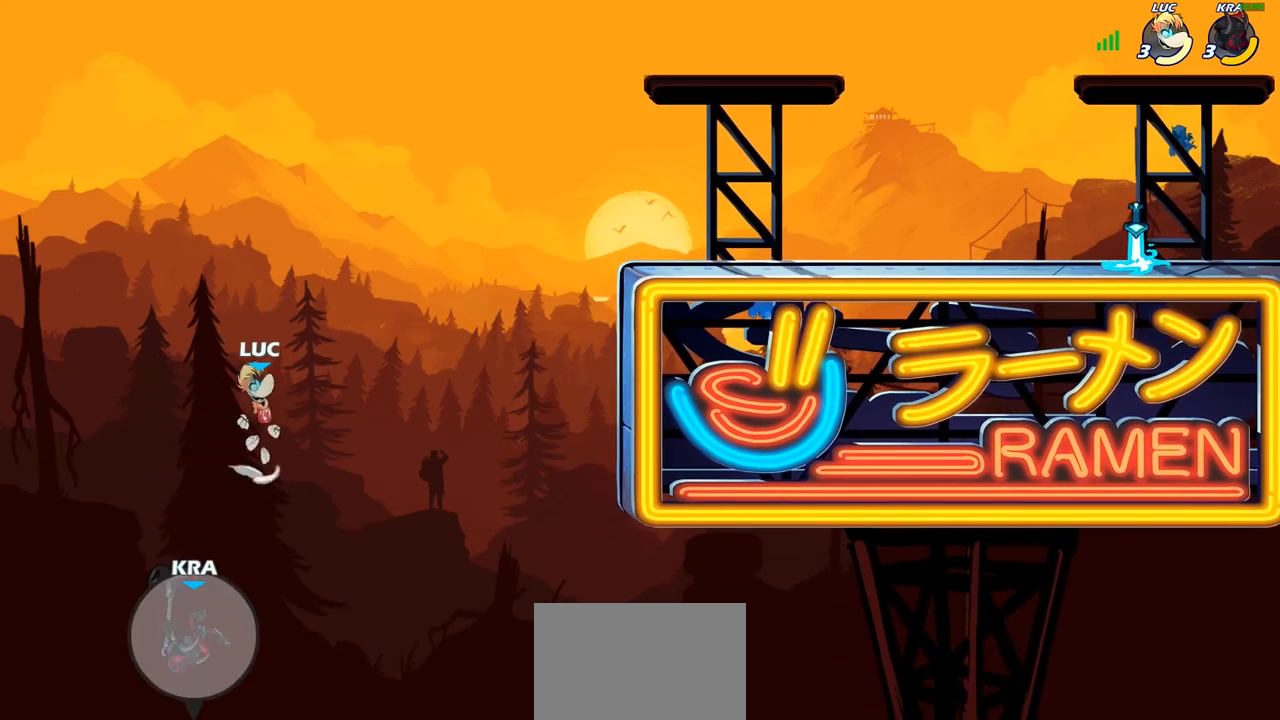
{"buttons": [], "left_stick": "up-right", "right_stick": "center", "events": [[200, "CROSS", "up"], [450, "left_stick", "up-right"]]}
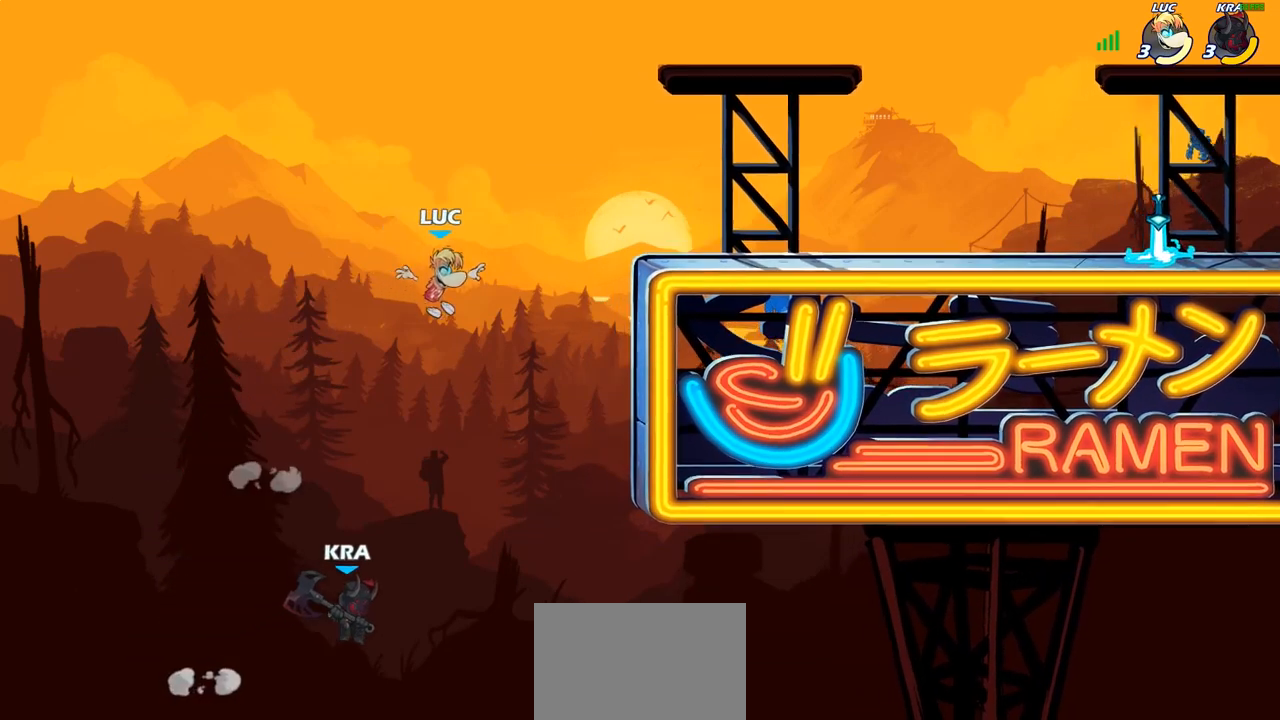
{"buttons": ["R2"], "left_stick": "center", "right_stick": "center", "events": [[167, "left_stick", "center"], [383, "R2", "down"]]}
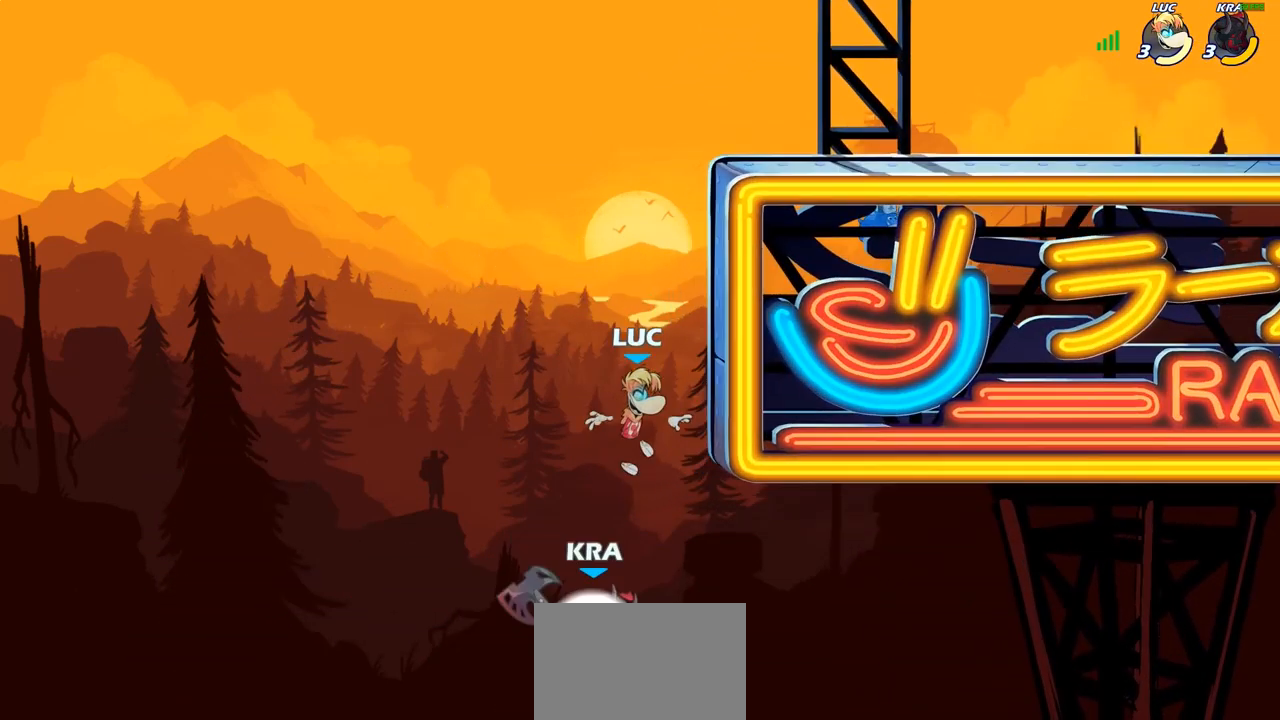
{"buttons": [], "left_stick": "center", "right_stick": "center", "events": [[100, "left_stick", "down"], [150, "SQUARE", "down"], [200, "R2", "up"], [250, "left_stick", "center"], [267, "SQUARE", "up"]]}
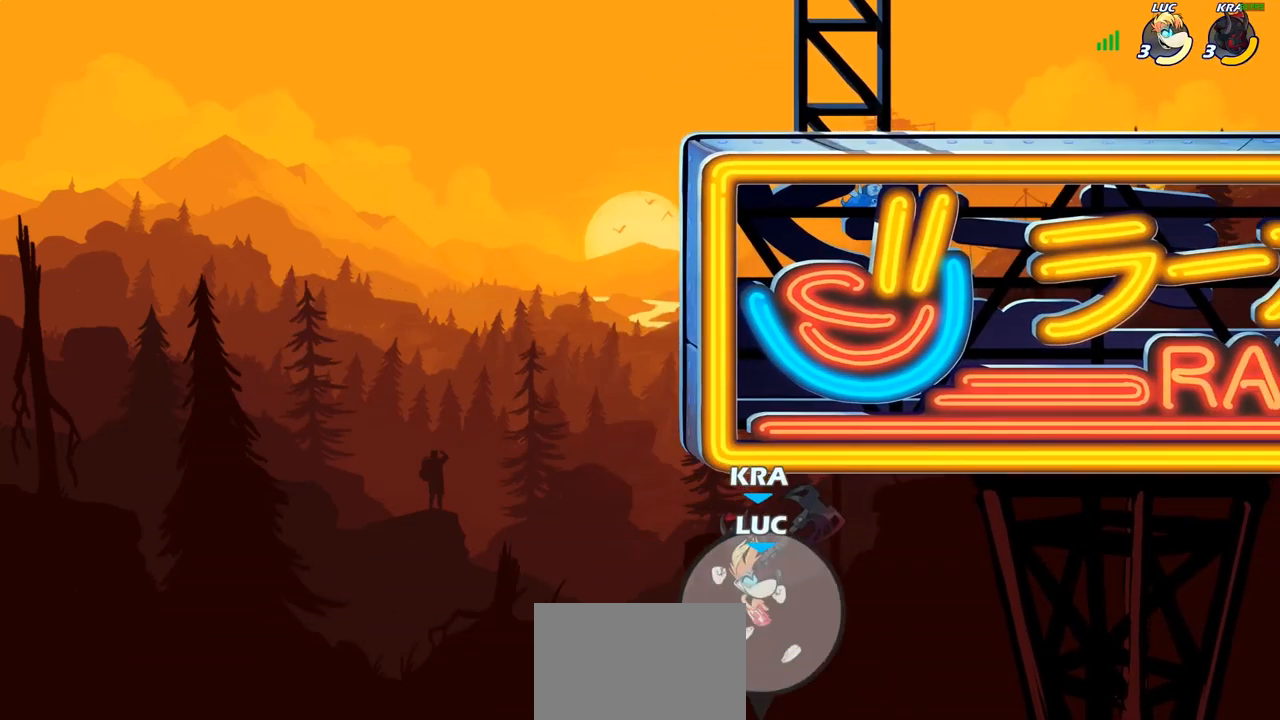
{"buttons": [], "left_stick": "up-left", "right_stick": "center", "events": [[183, "left_stick", "up-left"], [283, "CROSS", "down"], [317, "CIRCLE", "down"], [333, "CROSS", "up"], [467, "CIRCLE", "up"]]}
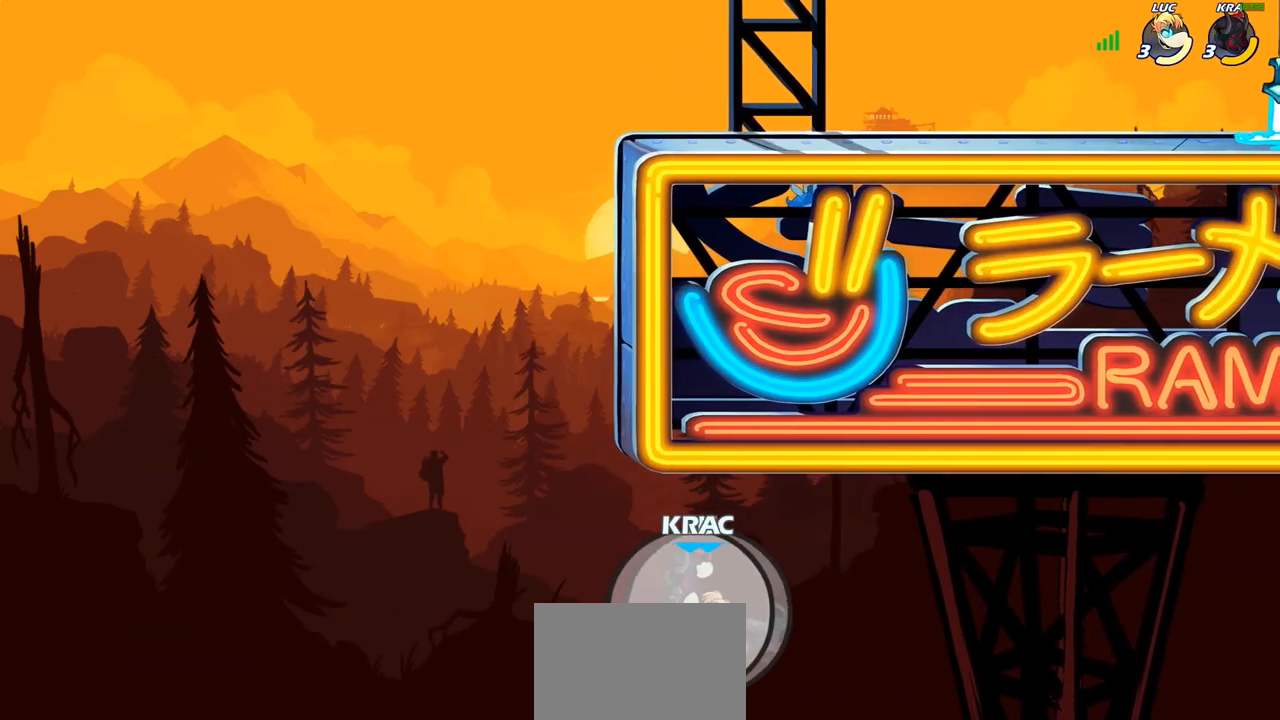
{"buttons": [], "left_stick": "up-right", "right_stick": "center", "events": [[333, "left_stick", "up-right"]]}
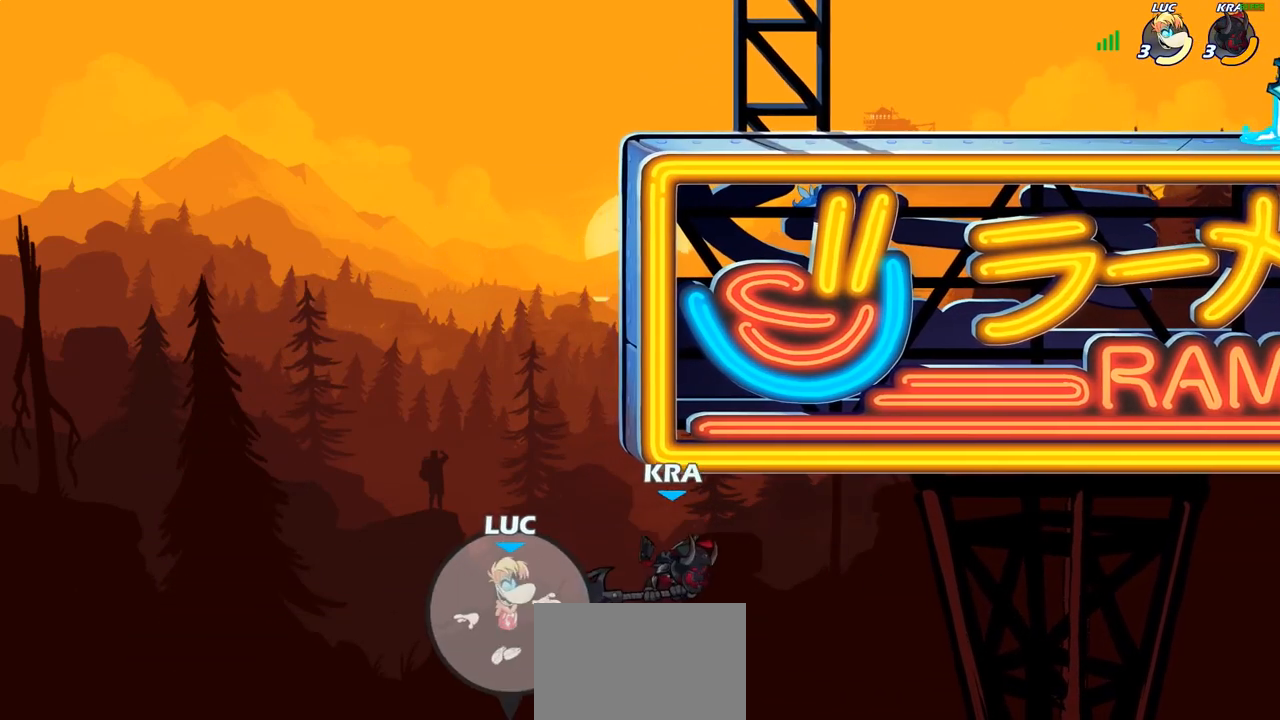
{"buttons": [], "left_stick": "up", "right_stick": "center", "events": [[33, "left_stick", "up"], [100, "R2", "down"], [483, "R2", "up"]]}
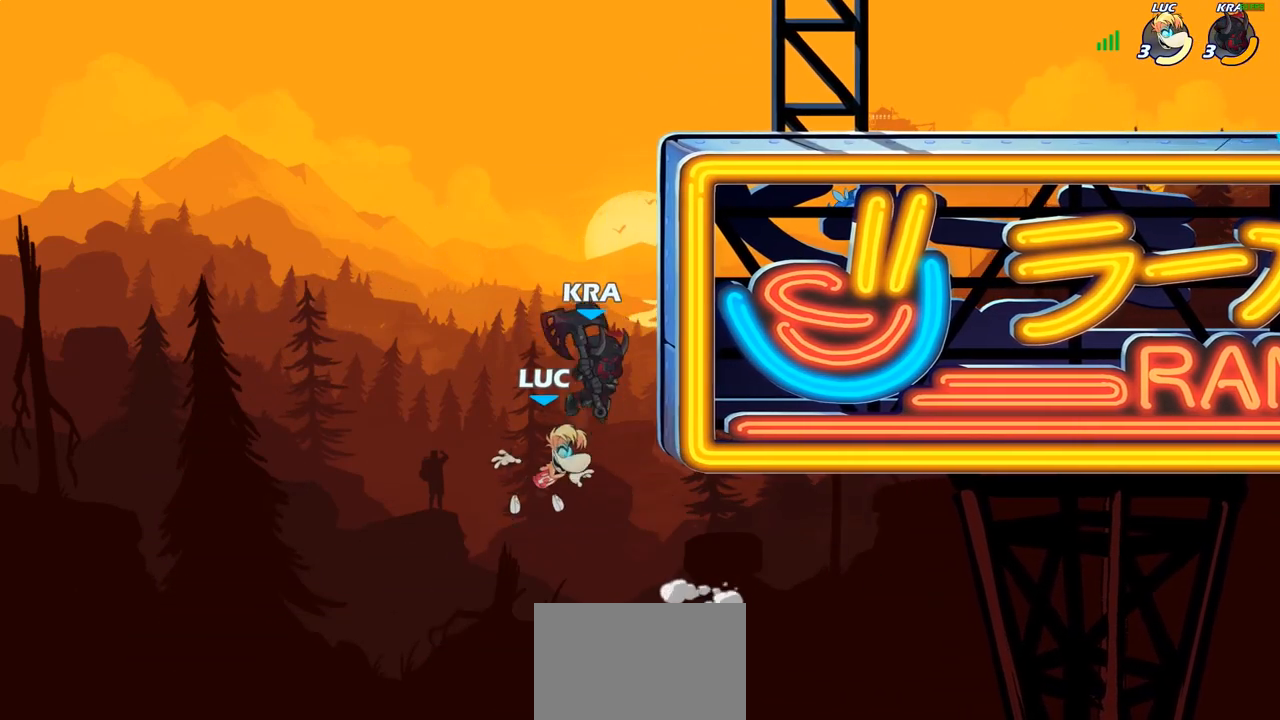
{"buttons": ["CIRCLE"], "left_stick": "up-left", "right_stick": "center", "events": [[17, "left_stick", "up-right"], [450, "CROSS", "down"], [483, "left_stick", "up-left"], [500, "CIRCLE", "down"], [500, "CROSS", "up"]]}
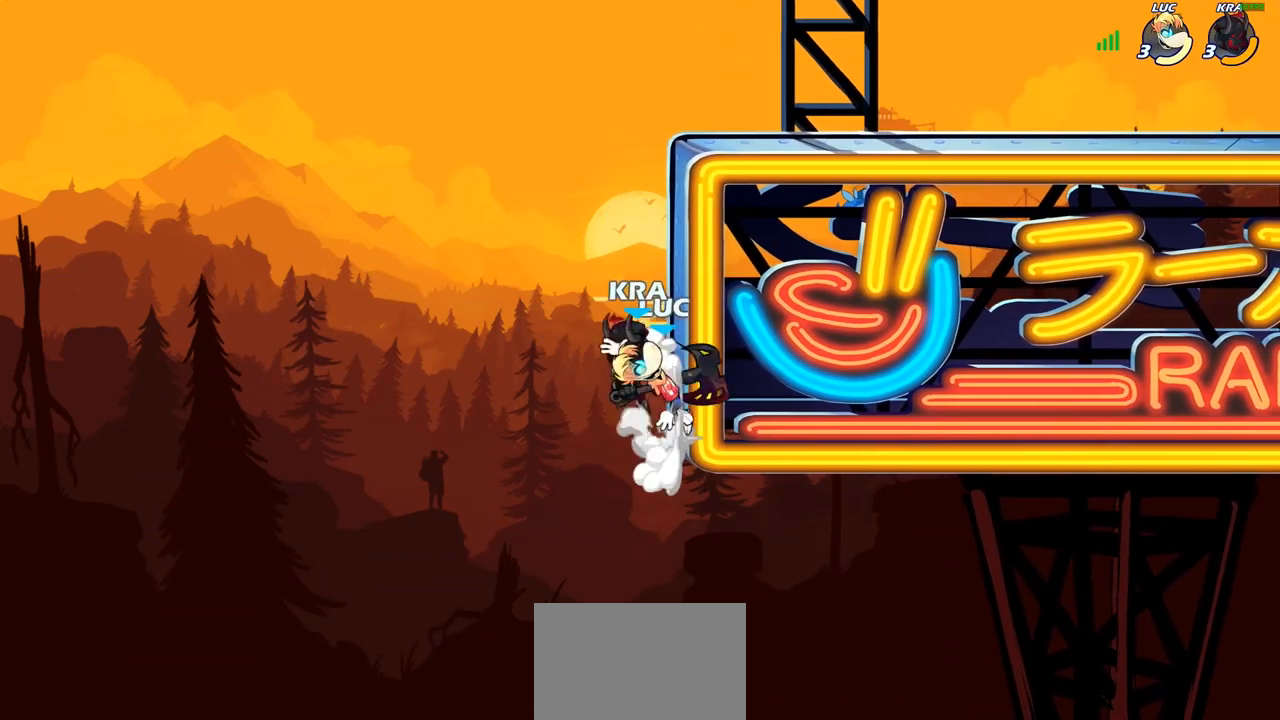
{"buttons": [], "left_stick": "up-left", "right_stick": "center", "events": [[67, "CIRCLE", "up"], [67, "left_stick", "up-right"], [450, "left_stick", "up-left"]]}